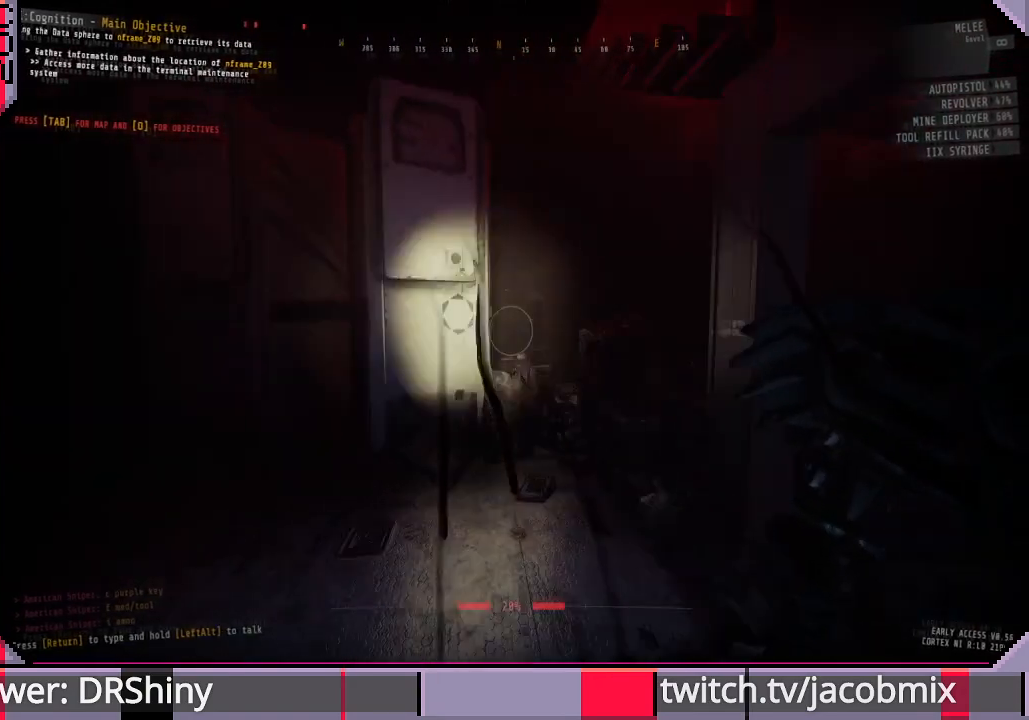
Gameplay with keyboard and mouse; each line is a JSON object with the keys and mouse buttons held at the frame after it. "events" lists presses ("down") and releases ("up") of "a", "c", "ctrl", "d", "e", "f", "q", "r", "s", "shift", "space", "t", "tab", "w", "x", "z", "mouse_left", "mouse_wheel", "mouse_right", "mouse_mb4" and "mouse_mb5" between this image and that frame as [ms after this image, input, new state], when the widget could be followed in between. "mouse_left", "mouse_wheel", "mouse_right", "mouse_mb4", "mouse_mb5" = the "left", "wheel", "right", "mb4", "mb5" buttons of the "mouse" list. No other keys are recorded. "wheel" means that the mouse wheel is clicked or scrolled. Mouse movement is not recorded.
{"keys": ["w"], "mouse": [], "events": [[100, "f", "down"], [200, "f", "up"], [233, "w", "down"], [467, "a", "up"]]}
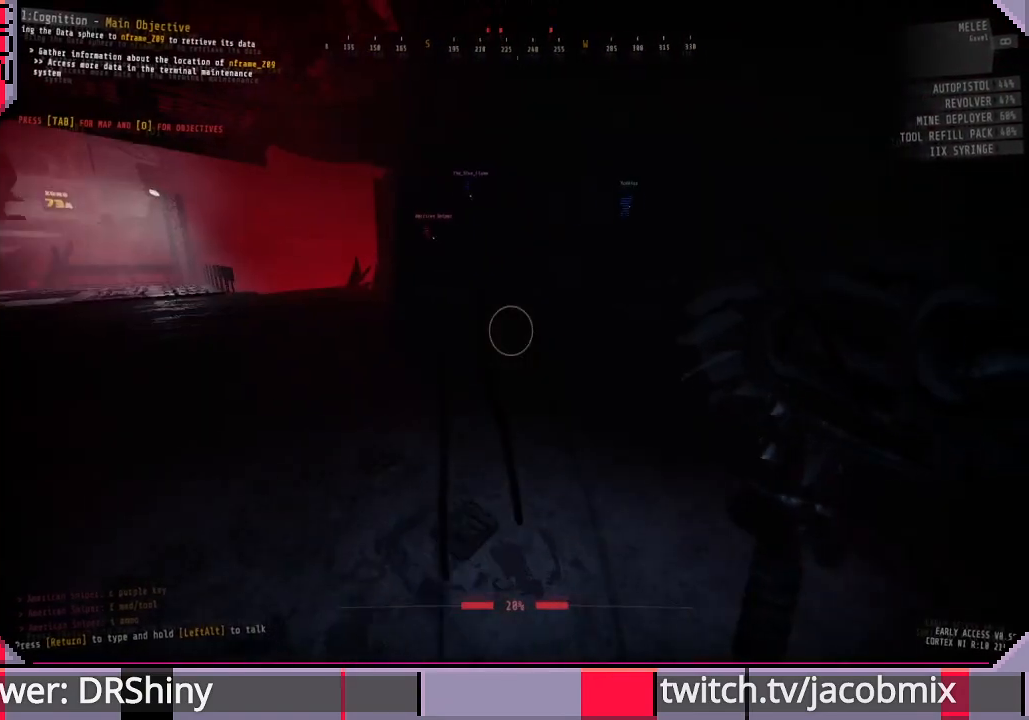
{"keys": ["w"], "mouse": [], "events": [[67, "a", "down"], [500, "a", "up"]]}
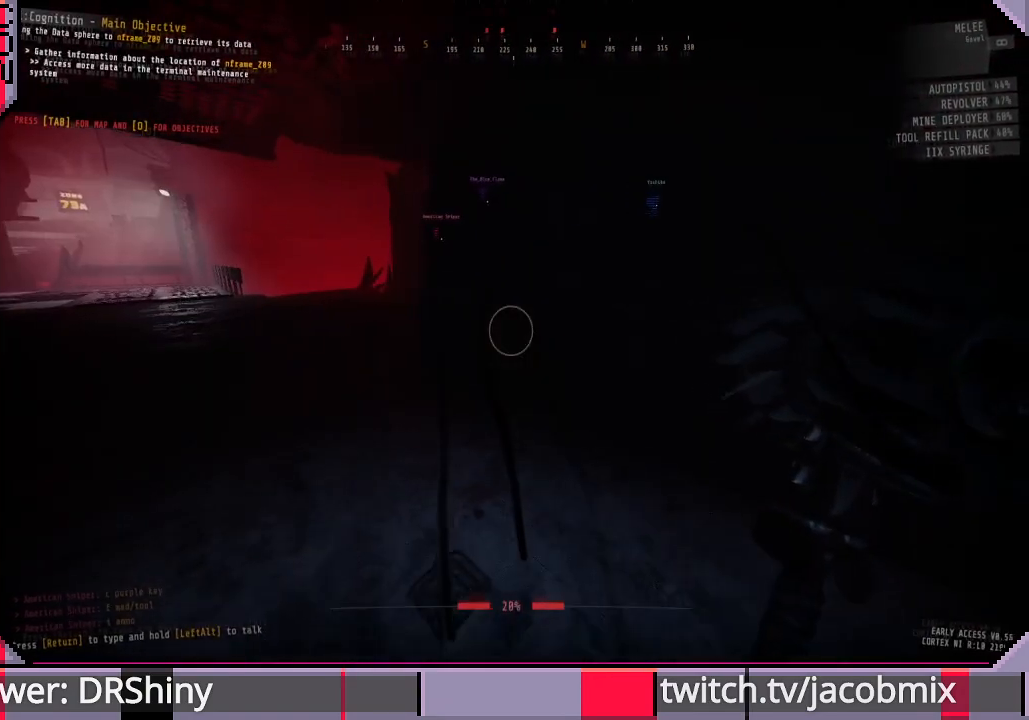
{"keys": ["d", "w"], "mouse": [], "events": [[433, "d", "down"]]}
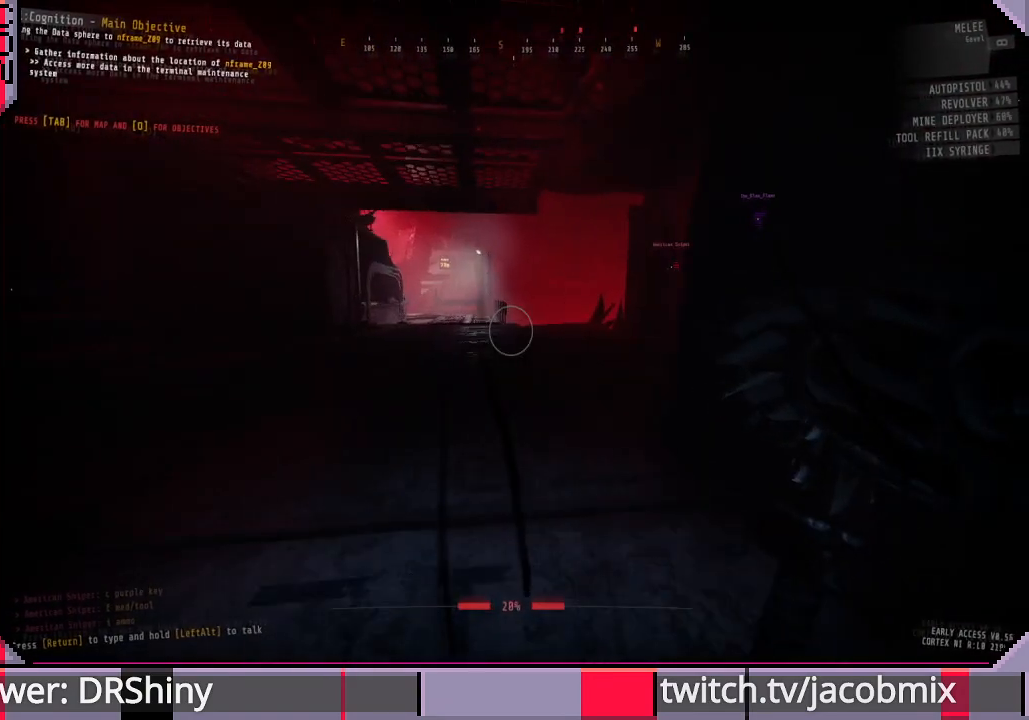
{"keys": ["w"], "mouse": [], "events": [[67, "d", "up"]]}
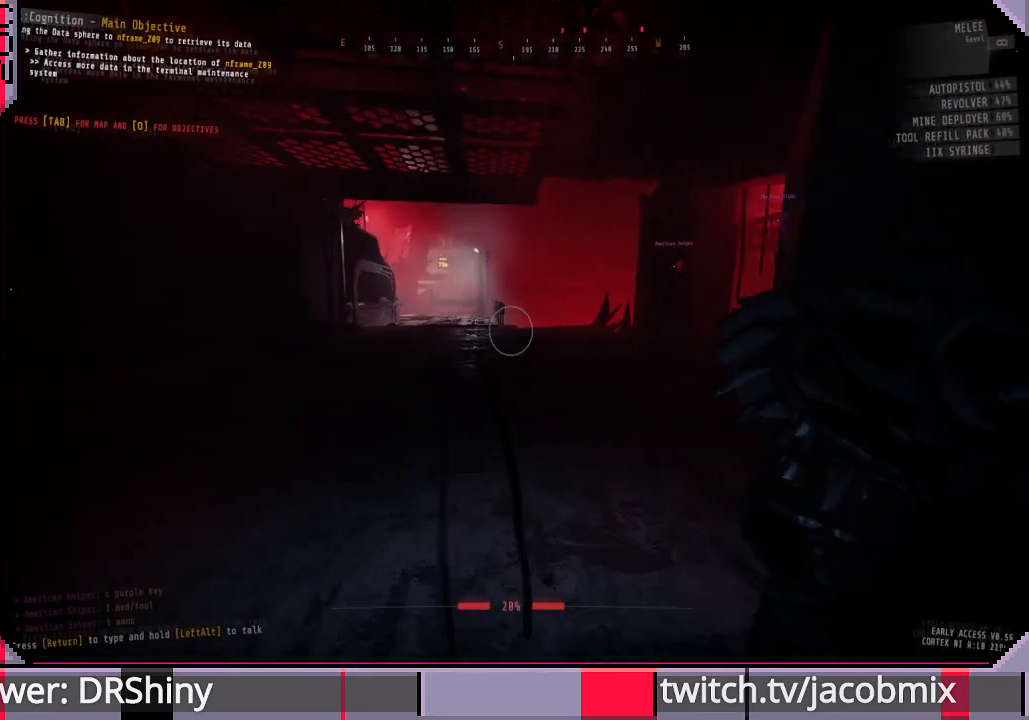
{"keys": ["w"], "mouse": [], "events": [[267, "d", "down"], [467, "d", "up"]]}
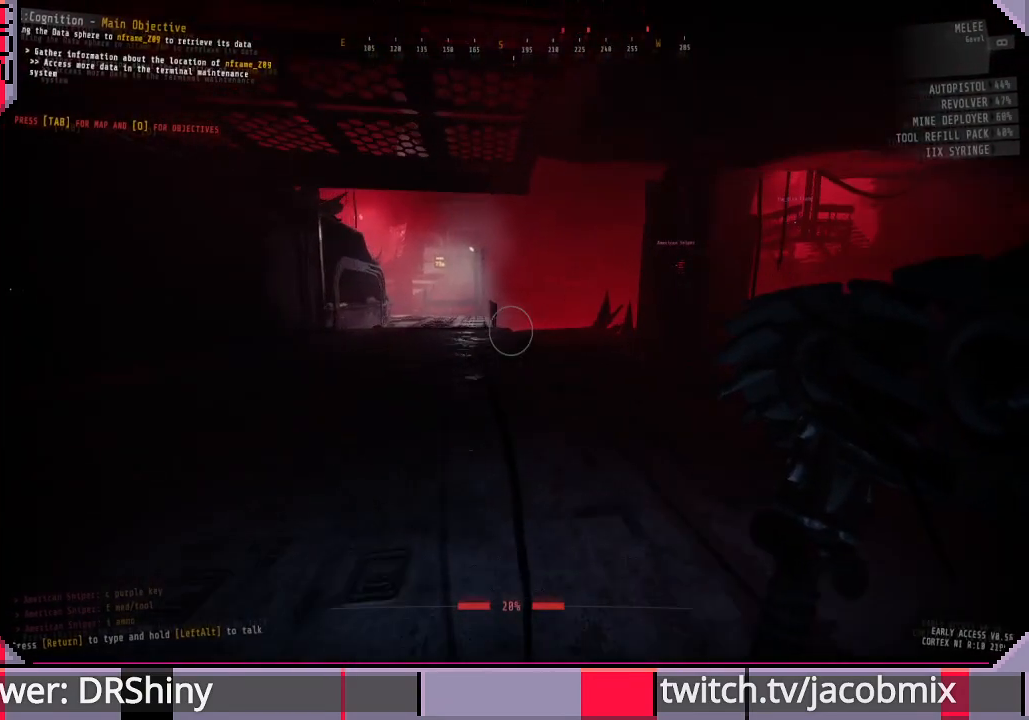
{"keys": ["w"], "mouse": [], "events": [[200, "a", "down"], [367, "a", "up"]]}
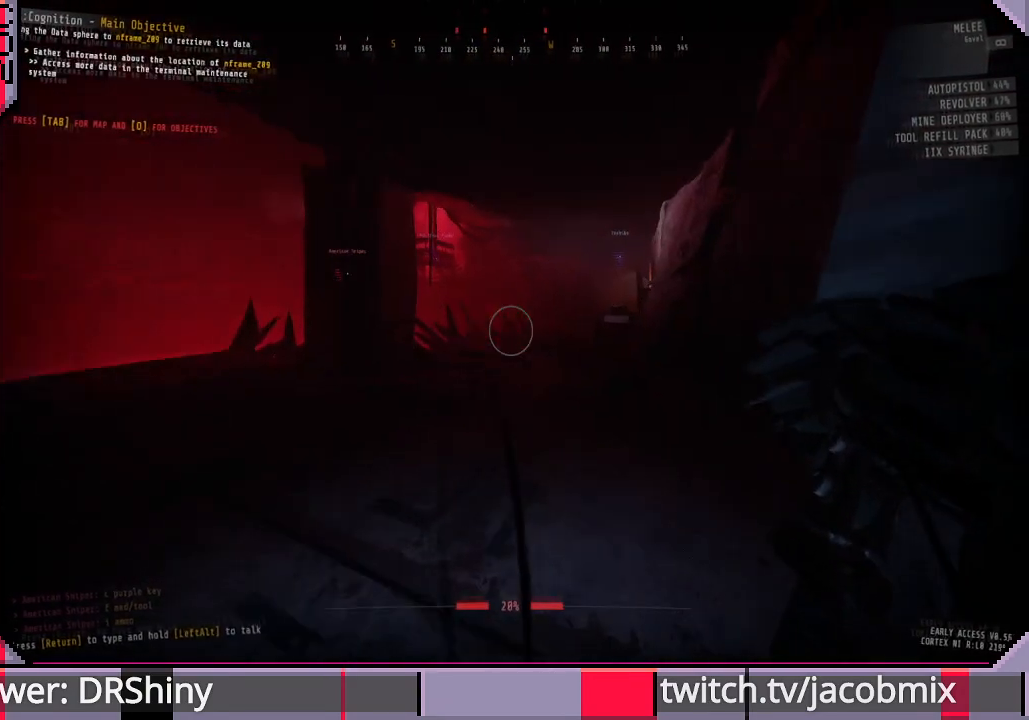
{"keys": ["w"], "mouse": [], "events": [[267, "ctrl", "down"], [400, "ctrl", "up"]]}
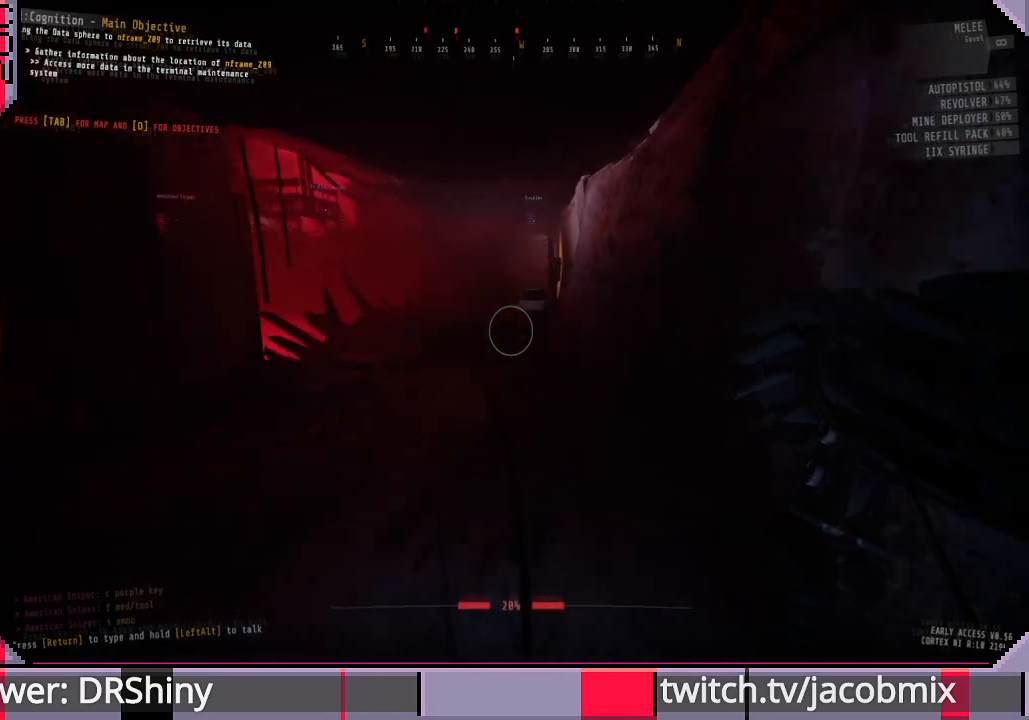
{"keys": ["w"], "mouse": [], "events": [[100, "a", "down"], [233, "a", "up"]]}
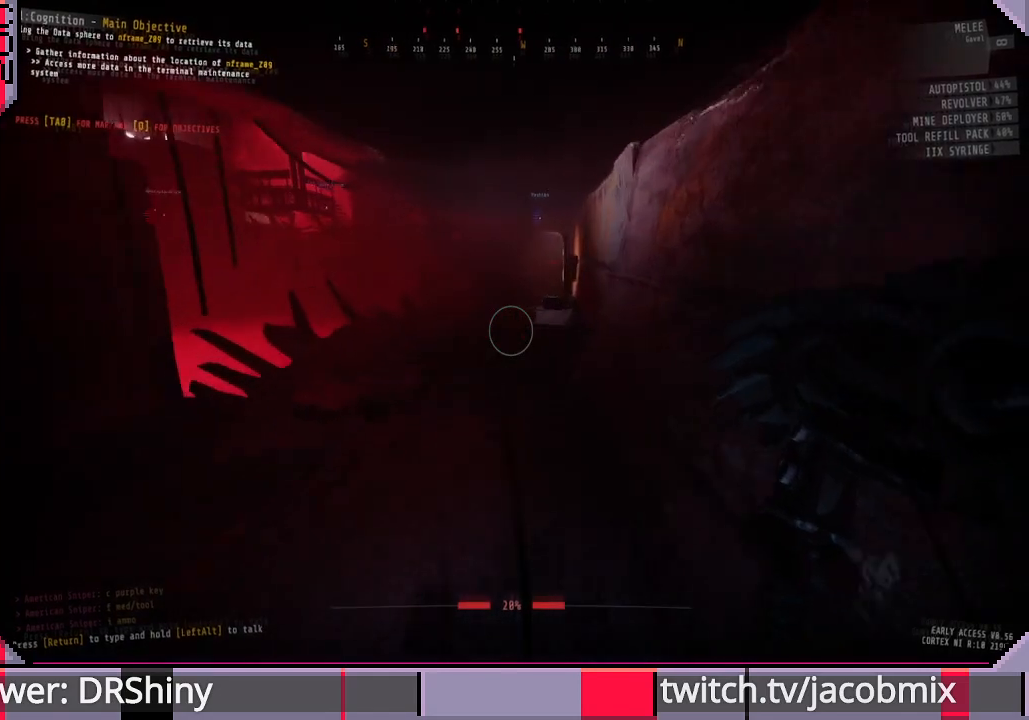
{"keys": ["w"], "mouse": [], "events": [[33, "a", "down"], [167, "a", "up"]]}
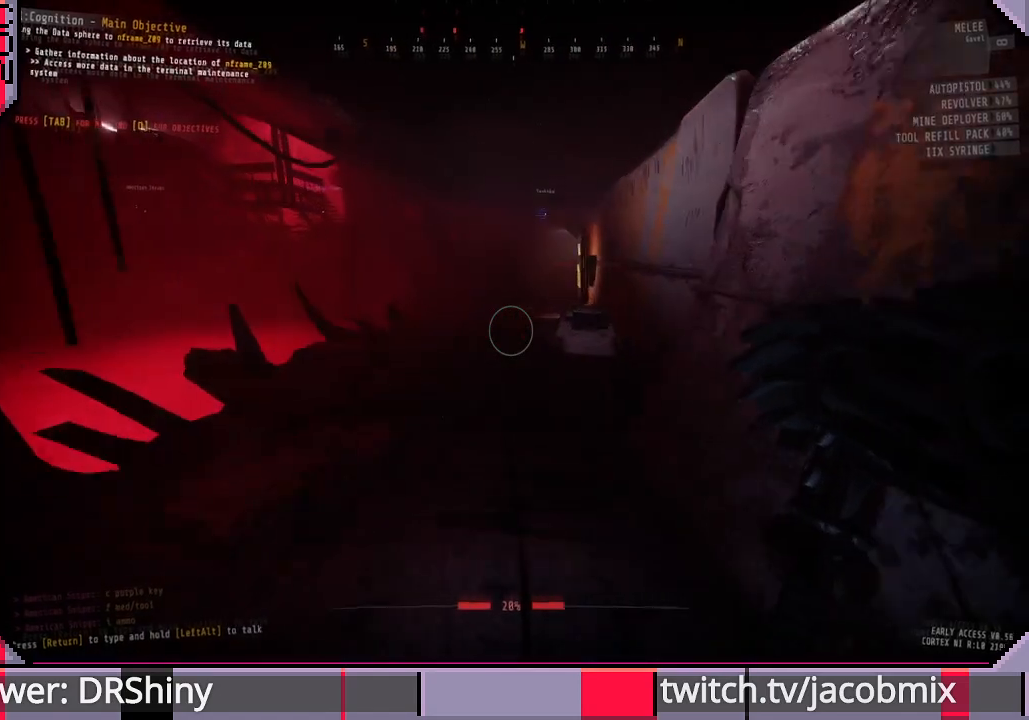
{"keys": ["a", "w"], "mouse": [], "events": [[500, "a", "down"]]}
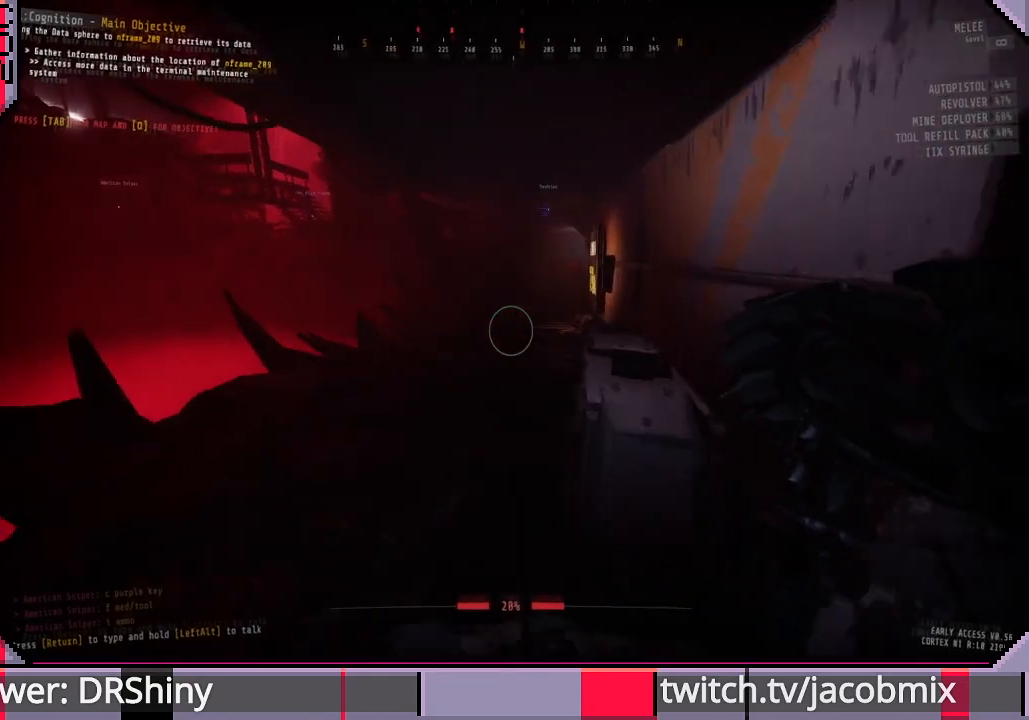
{"keys": ["d", "w"], "mouse": [], "events": [[133, "a", "up"], [500, "d", "down"]]}
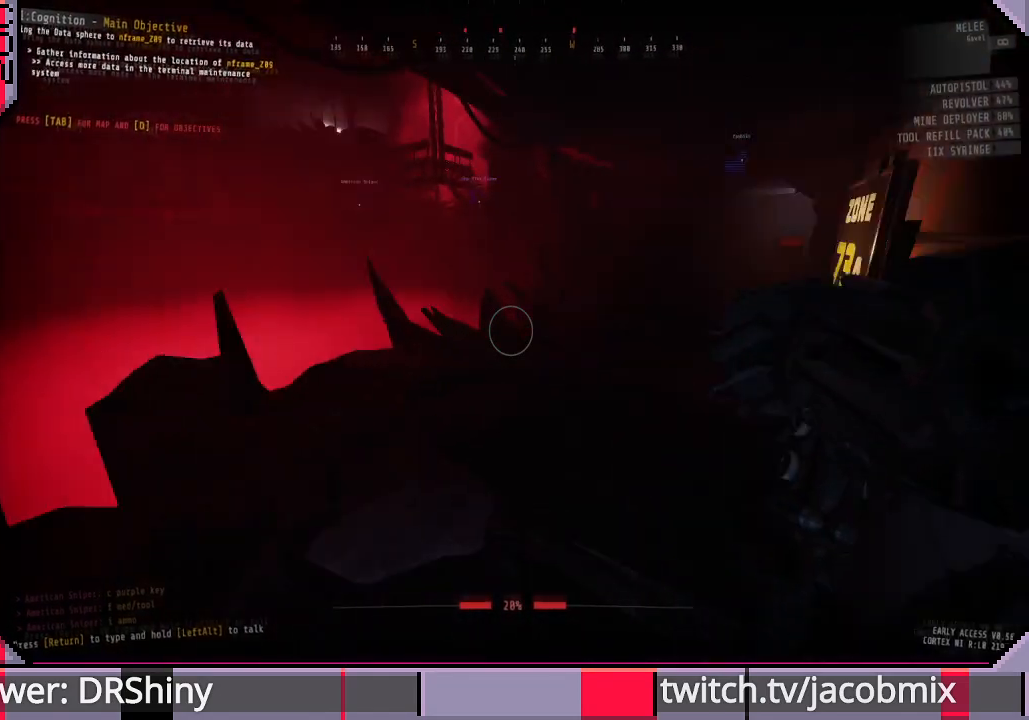
{"keys": ["w"], "mouse": [], "events": [[333, "d", "up"]]}
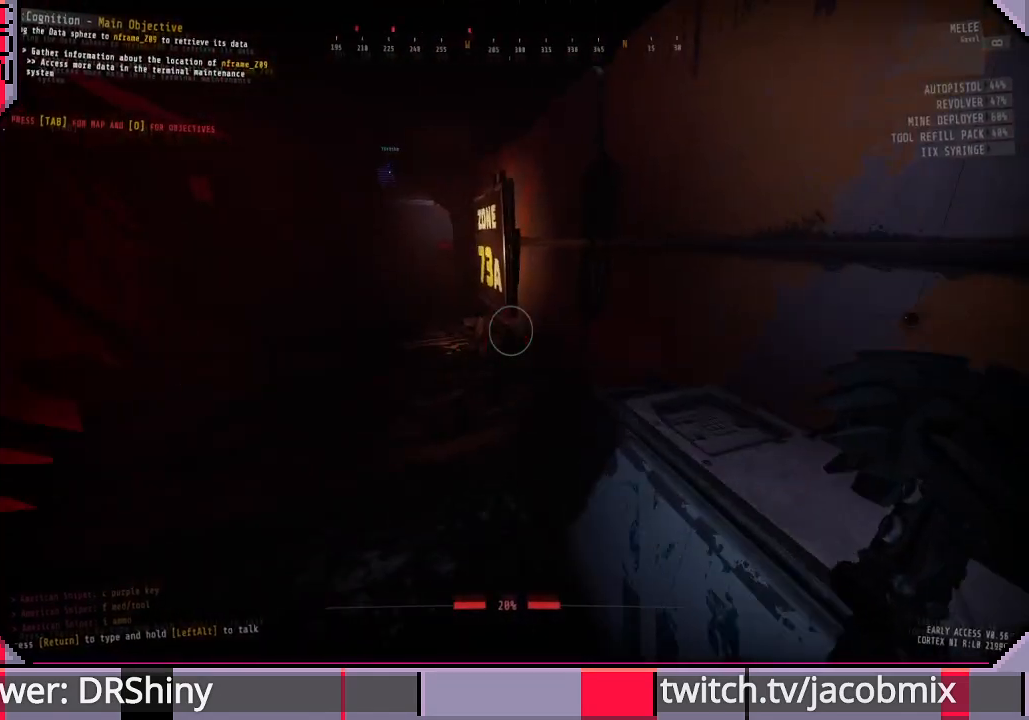
{"keys": ["ctrl", "w"], "mouse": [], "events": [[167, "a", "down"], [333, "a", "up"], [467, "ctrl", "down"]]}
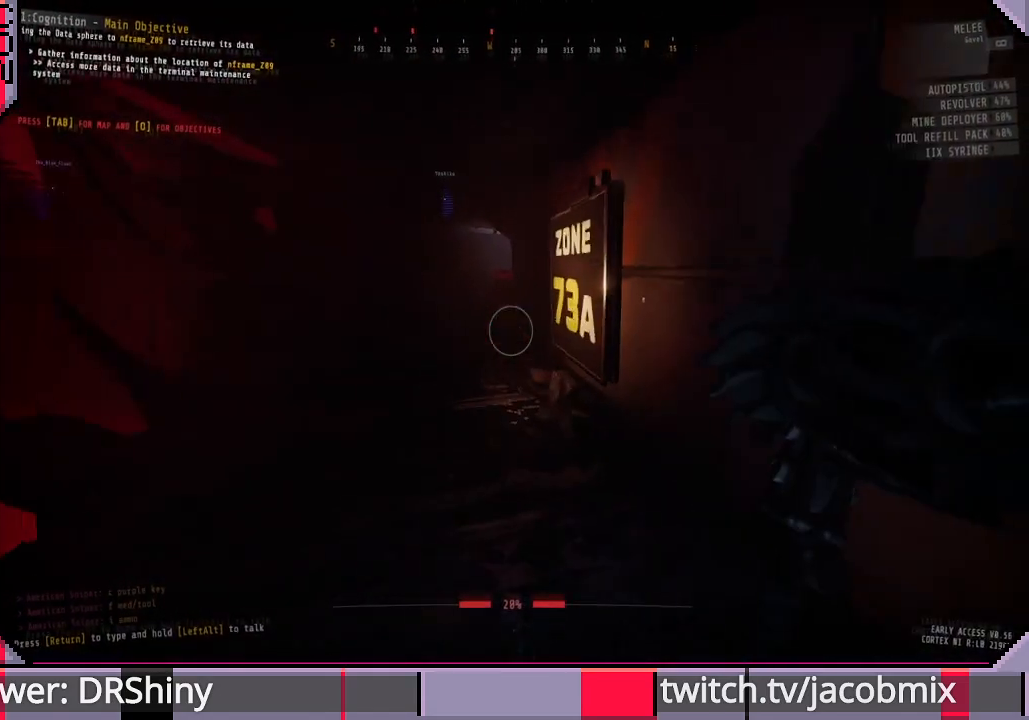
{"keys": ["ctrl", "w"], "mouse": [], "events": [[167, "ctrl", "up"], [267, "a", "down"], [467, "a", "up"], [500, "ctrl", "down"]]}
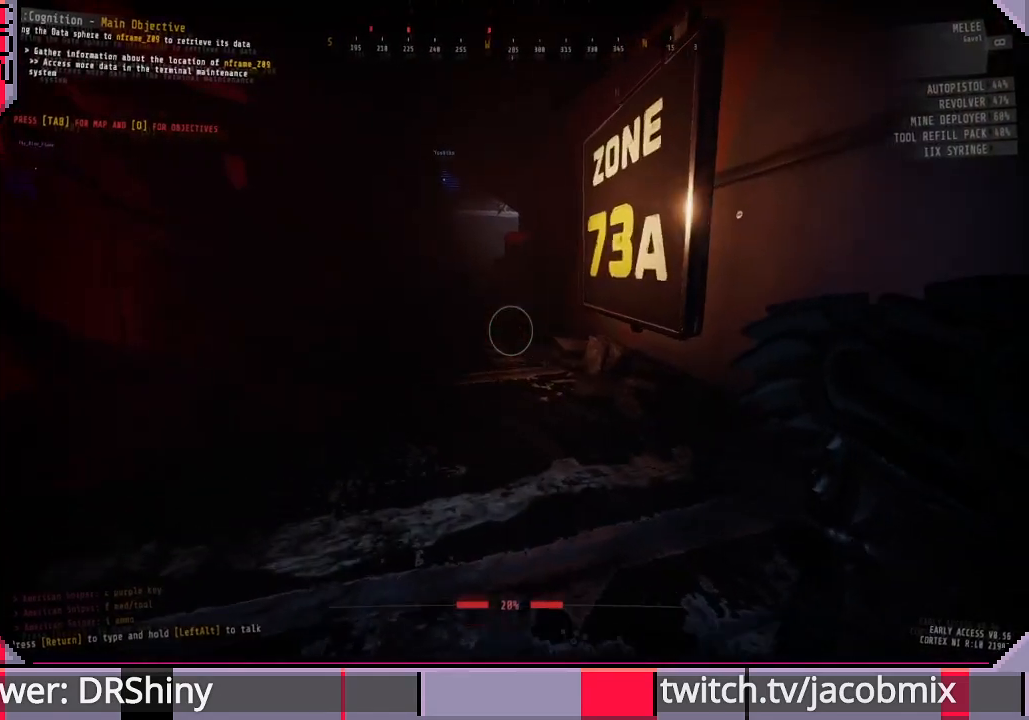
{"keys": ["w"], "mouse": [], "events": [[167, "ctrl", "up"]]}
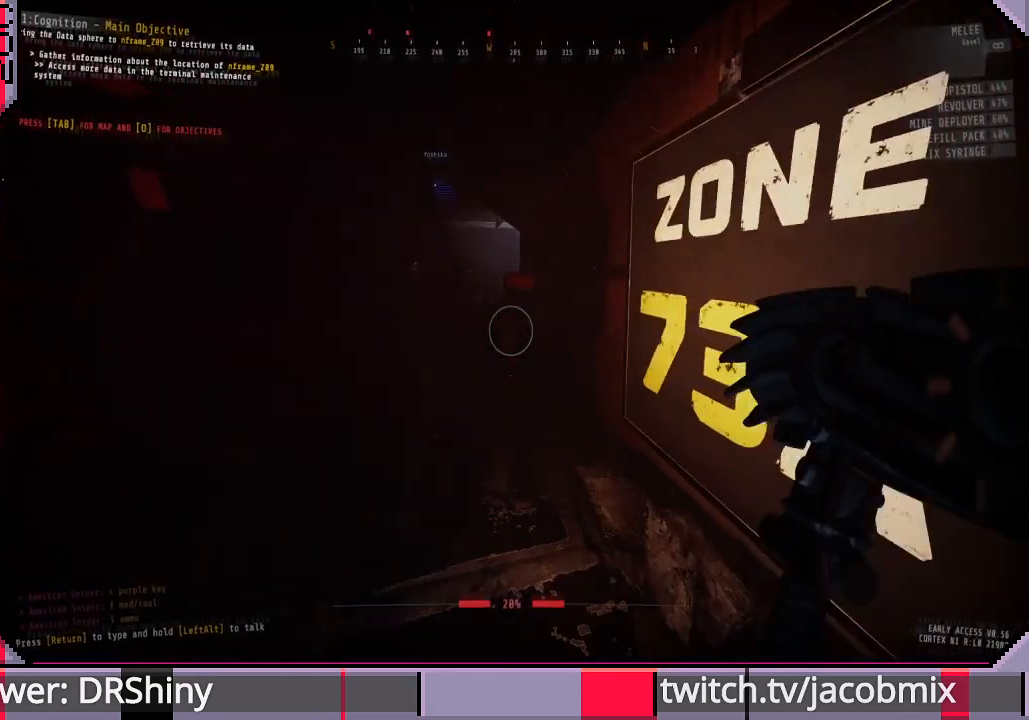
{"keys": ["w"], "mouse": [], "events": [[200, "a", "down"], [300, "a", "up"]]}
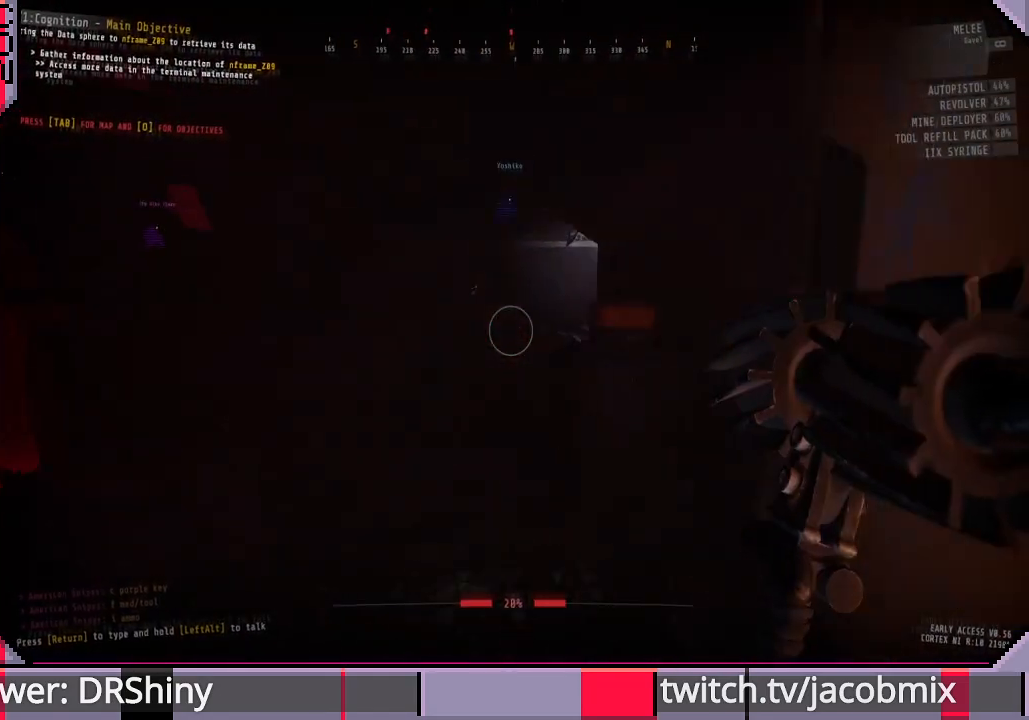
{"keys": [], "mouse": [], "events": [[233, "w", "up"], [267, "ctrl", "down"], [400, "ctrl", "up"]]}
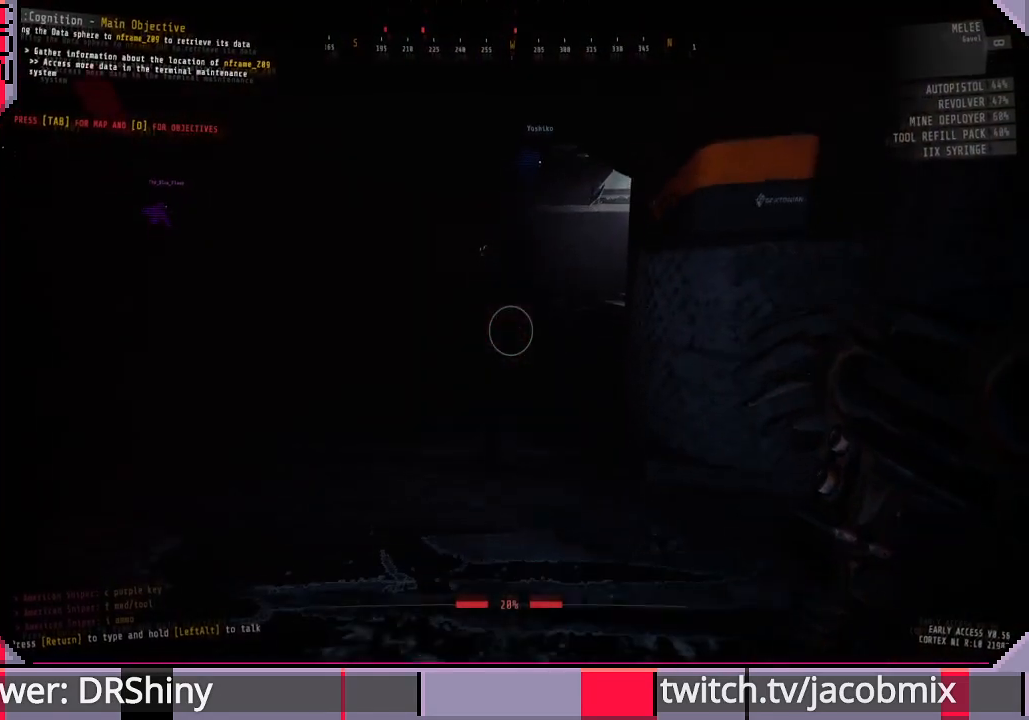
{"keys": [], "mouse": [], "events": []}
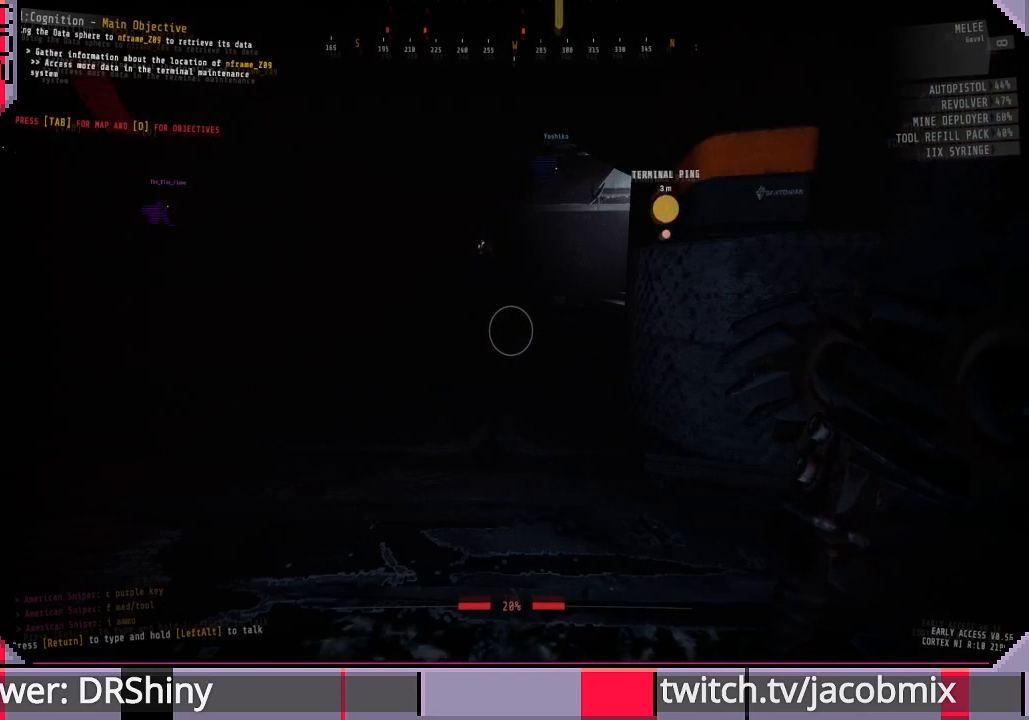
{"keys": [], "mouse": [], "events": []}
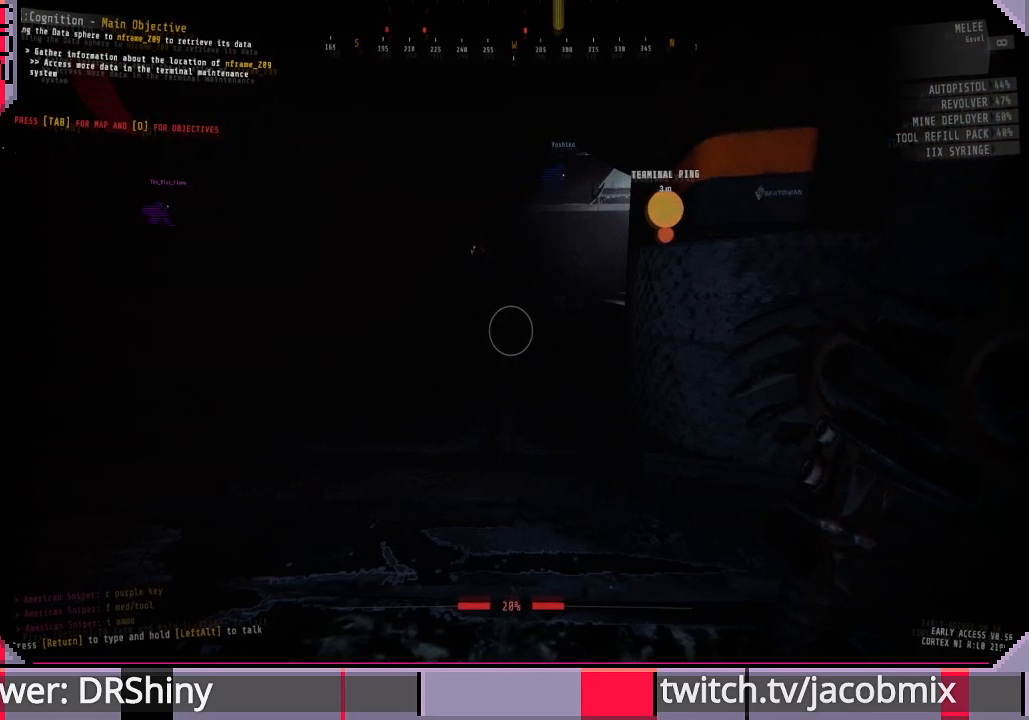
{"keys": [], "mouse": [], "events": []}
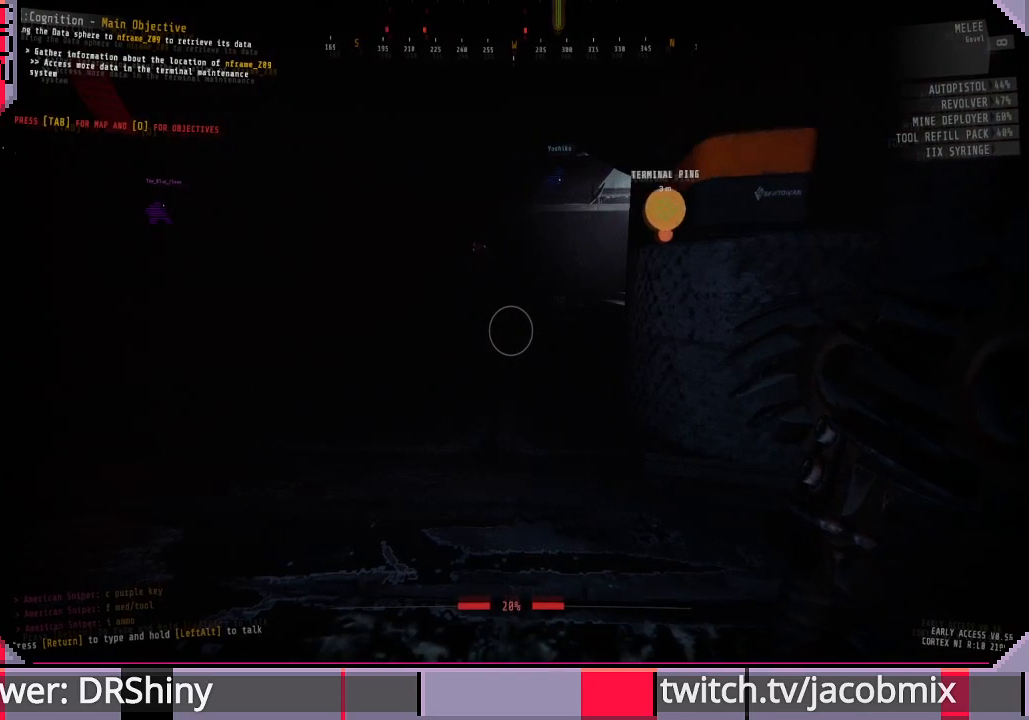
{"keys": [], "mouse": [], "events": []}
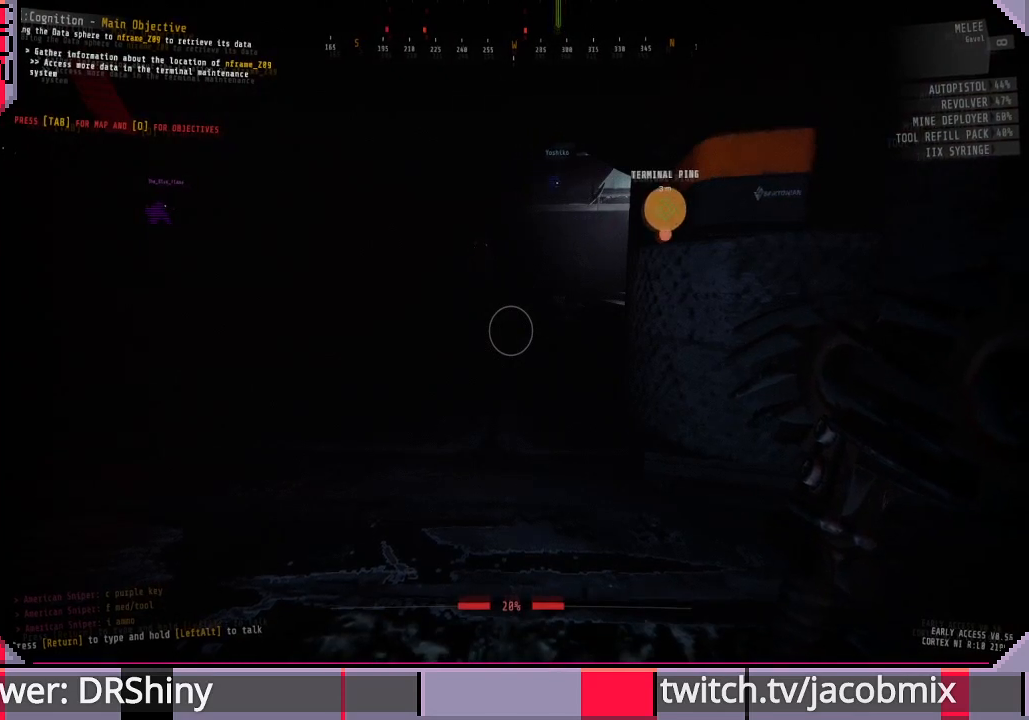
{"keys": [], "mouse": [], "events": []}
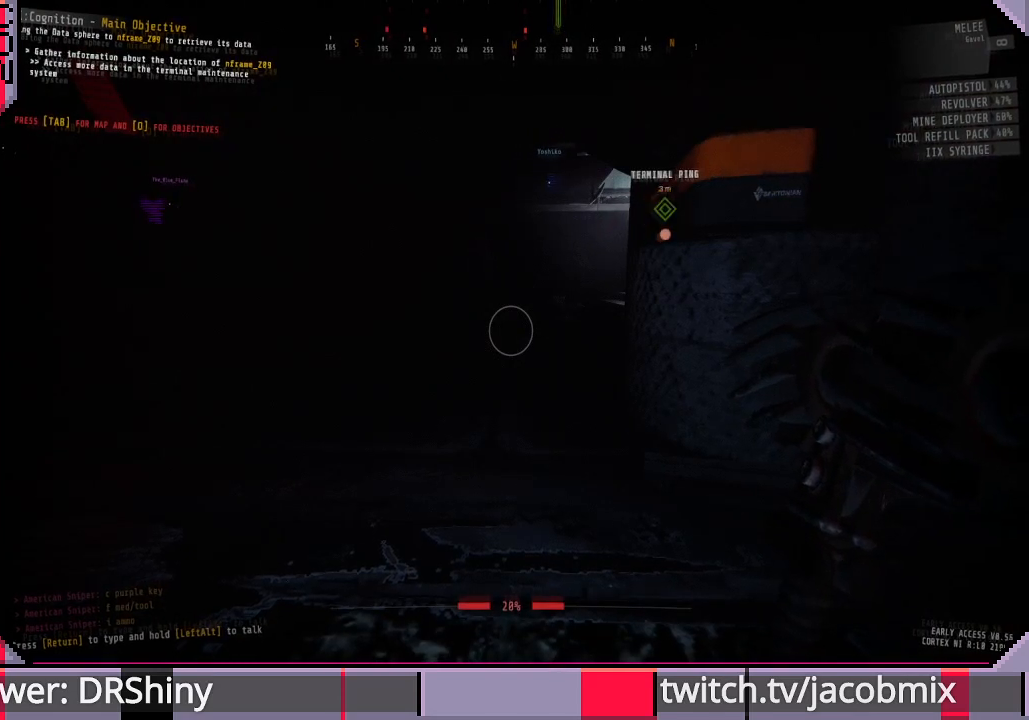
{"keys": [], "mouse": [], "events": []}
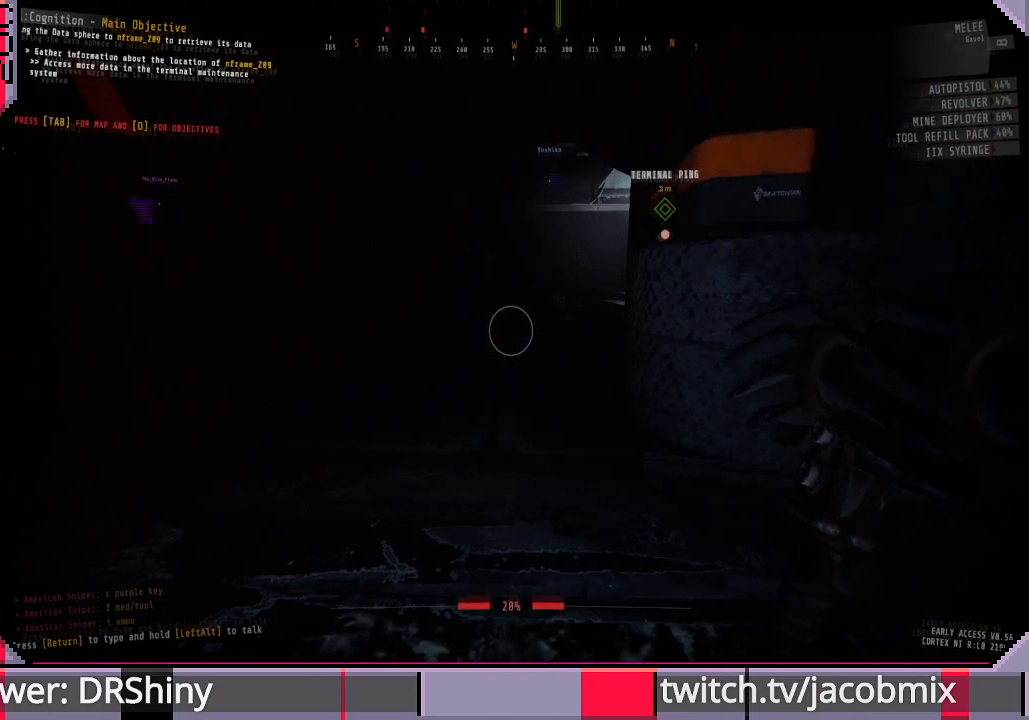
{"keys": [], "mouse": [], "events": []}
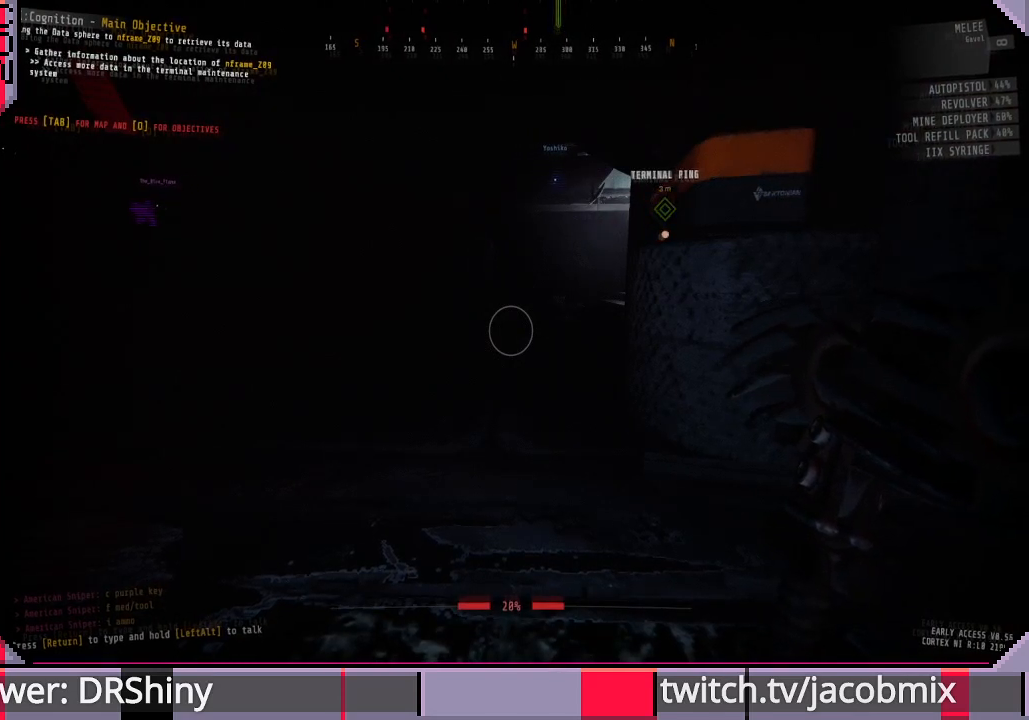
{"keys": [], "mouse": [], "events": []}
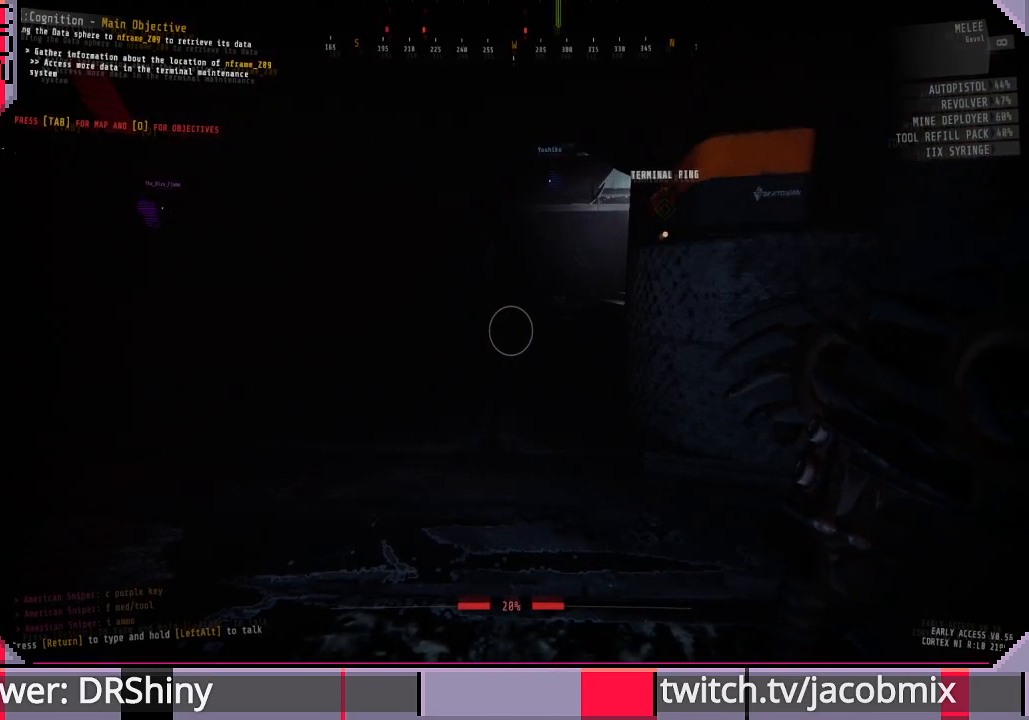
{"keys": [], "mouse": [], "events": []}
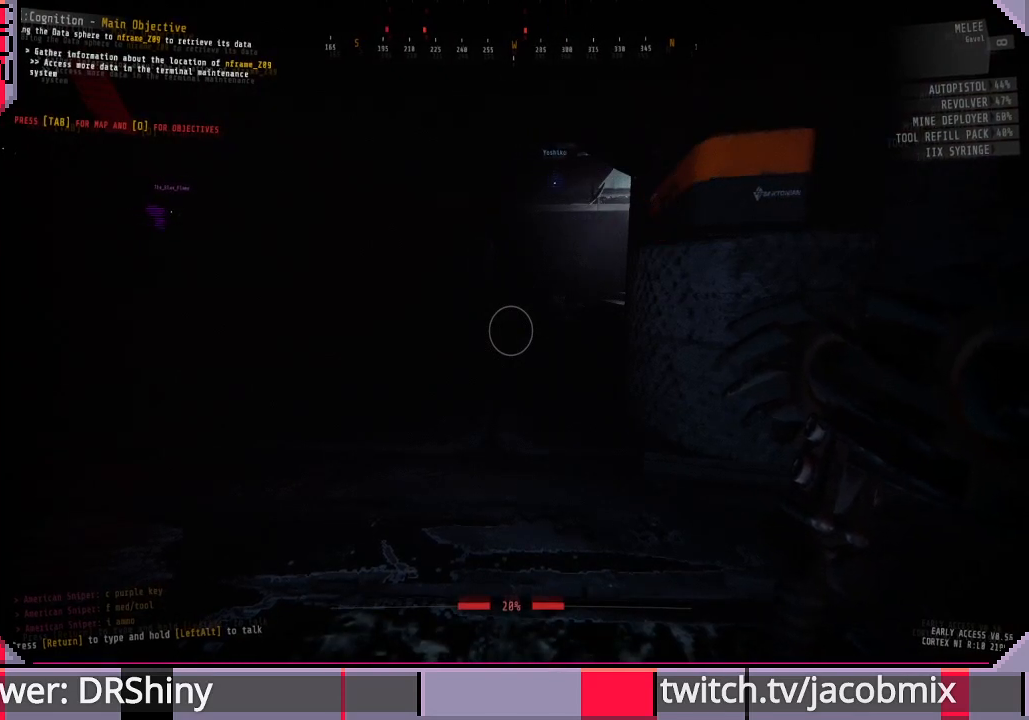
{"keys": ["w"], "mouse": [], "events": [[500, "w", "down"]]}
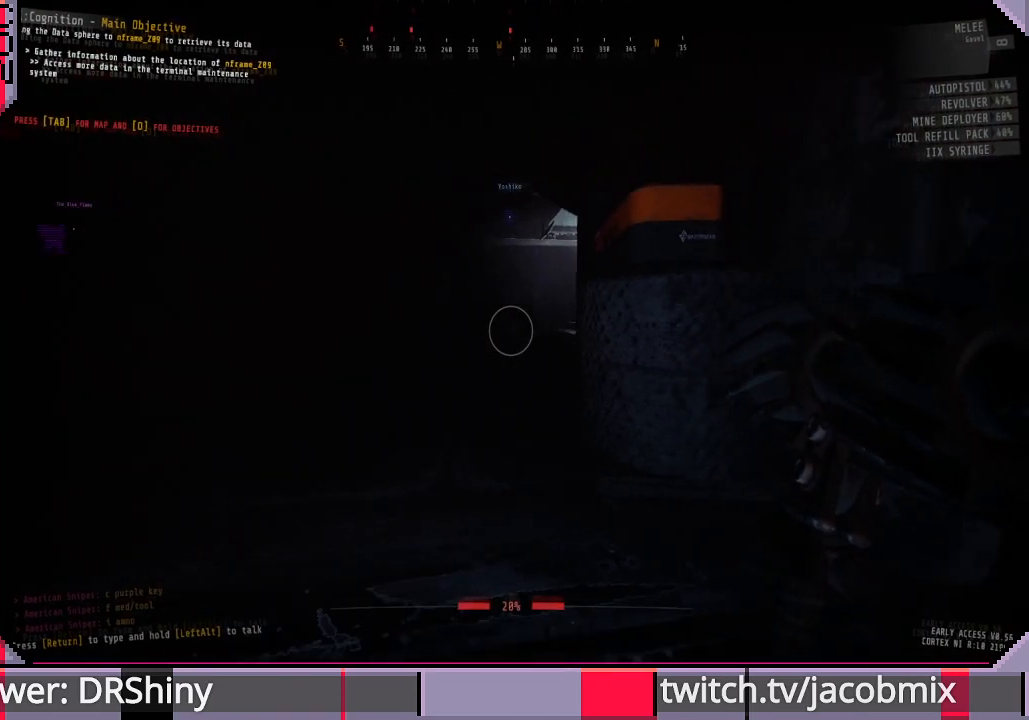
{"keys": ["w"], "mouse": [], "events": []}